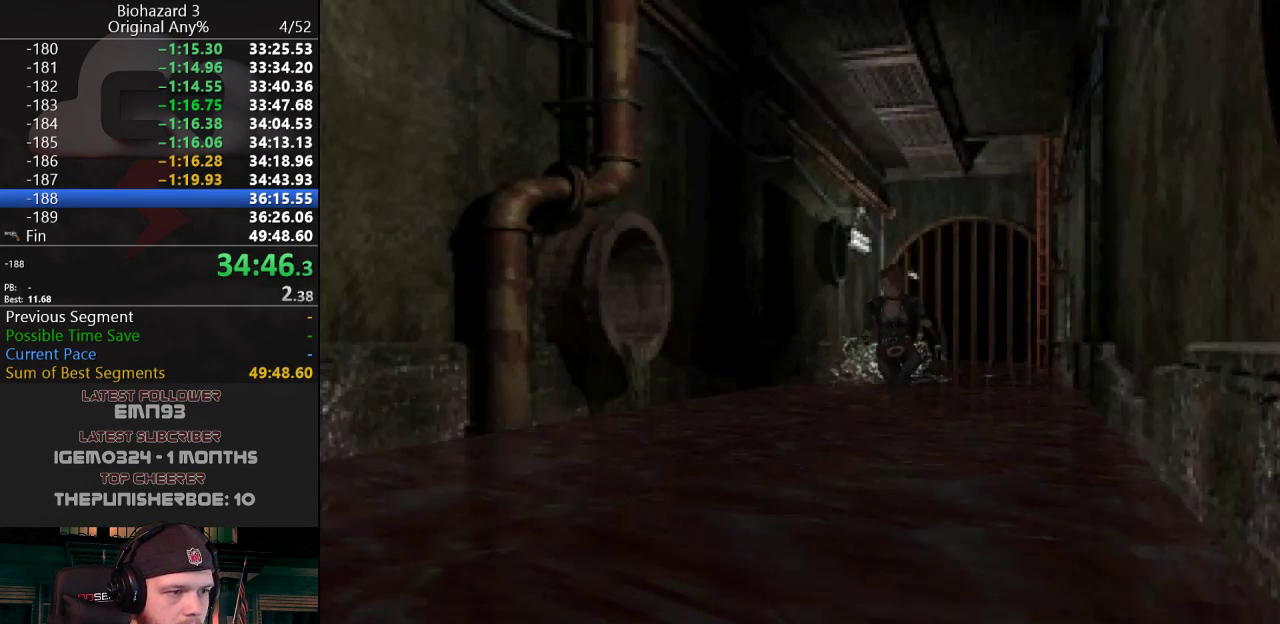
Gameplay with keyboard; each line is a JSON object with the keys held at the frame after it. "events" lists presses ("down") and releases ("up") of "a", "d", "e", "f", "g", "h", "j", "obj", "qt", "s", "w" and "y" between this image and that frame as [ms after this image, input, new state], when the widget could be followed in between. No other keys are recorded. Mouse input is not recorded. Key names are as the overlay labels them; some are game actions (e.g. jump) rather than physical keys.
{"keys": ["j", "w"], "events": []}
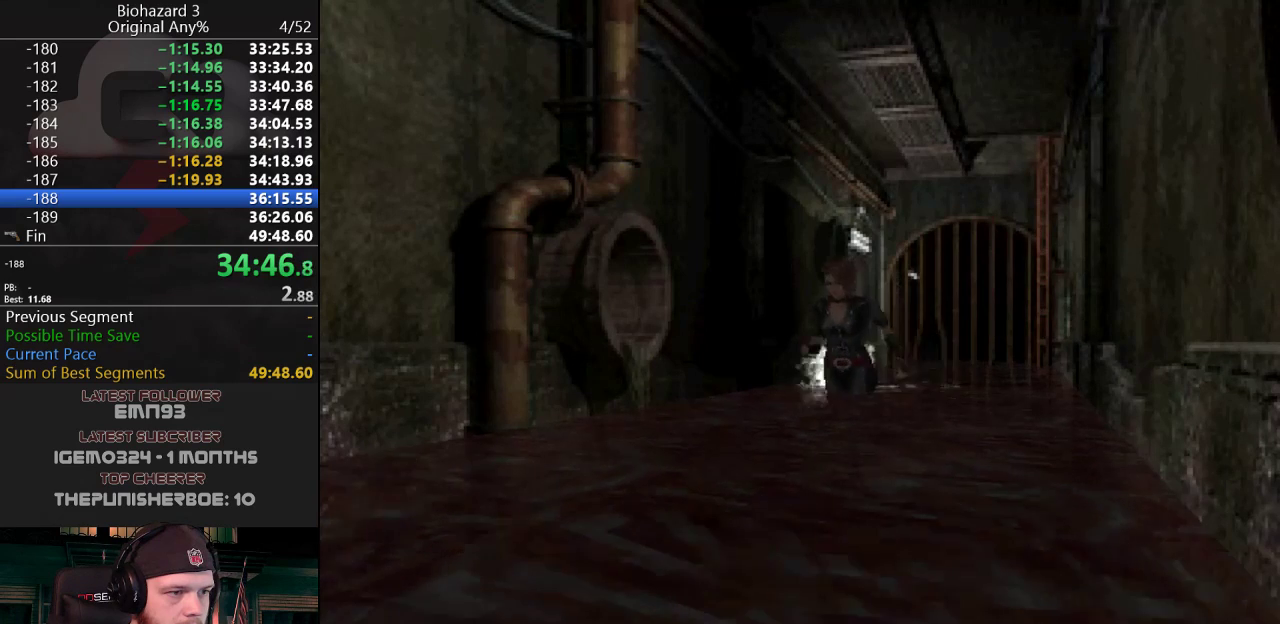
{"keys": ["j", "w"], "events": []}
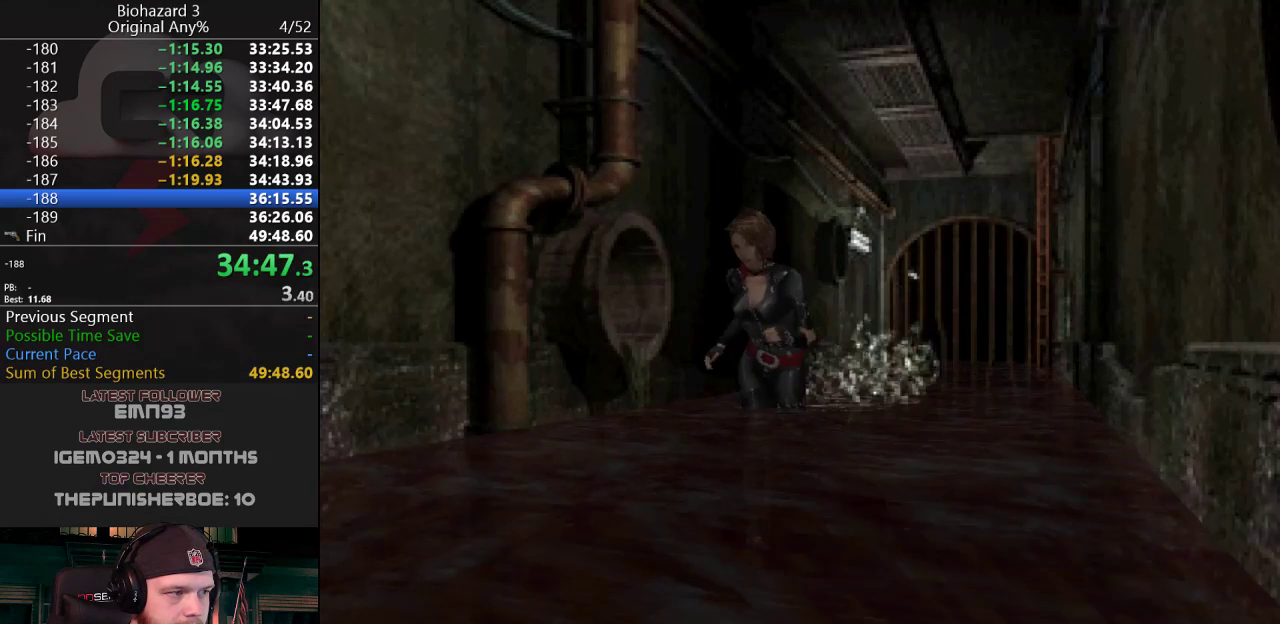
{"keys": ["j", "w"], "events": []}
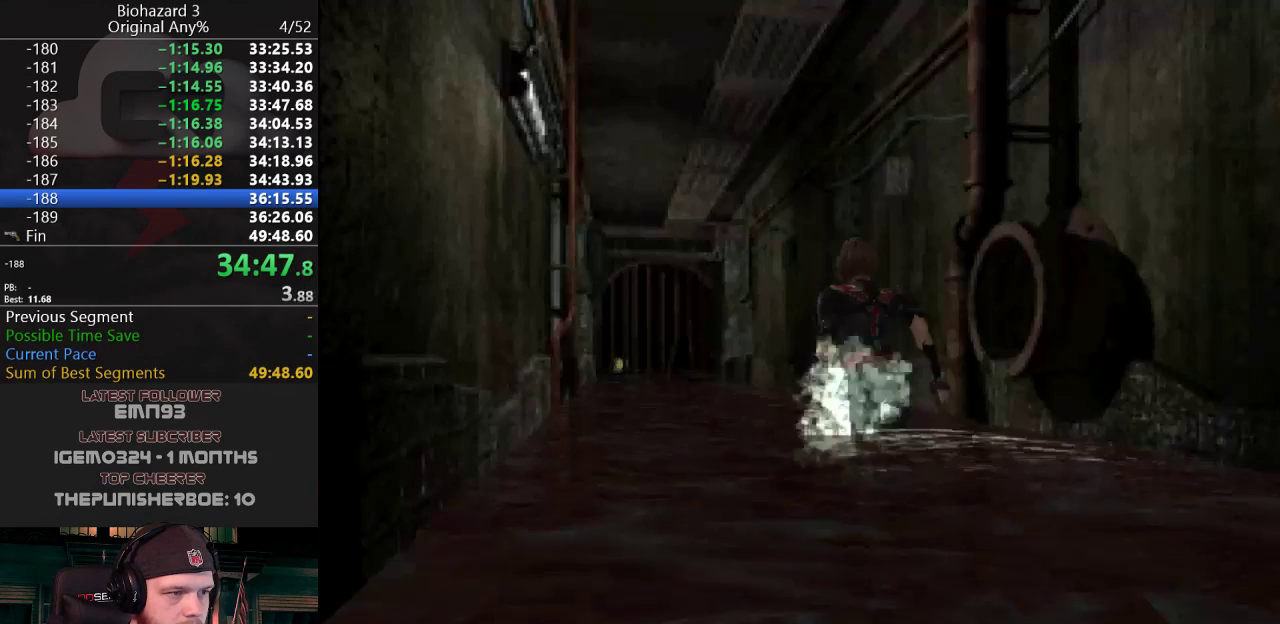
{"keys": ["j", "w"], "events": []}
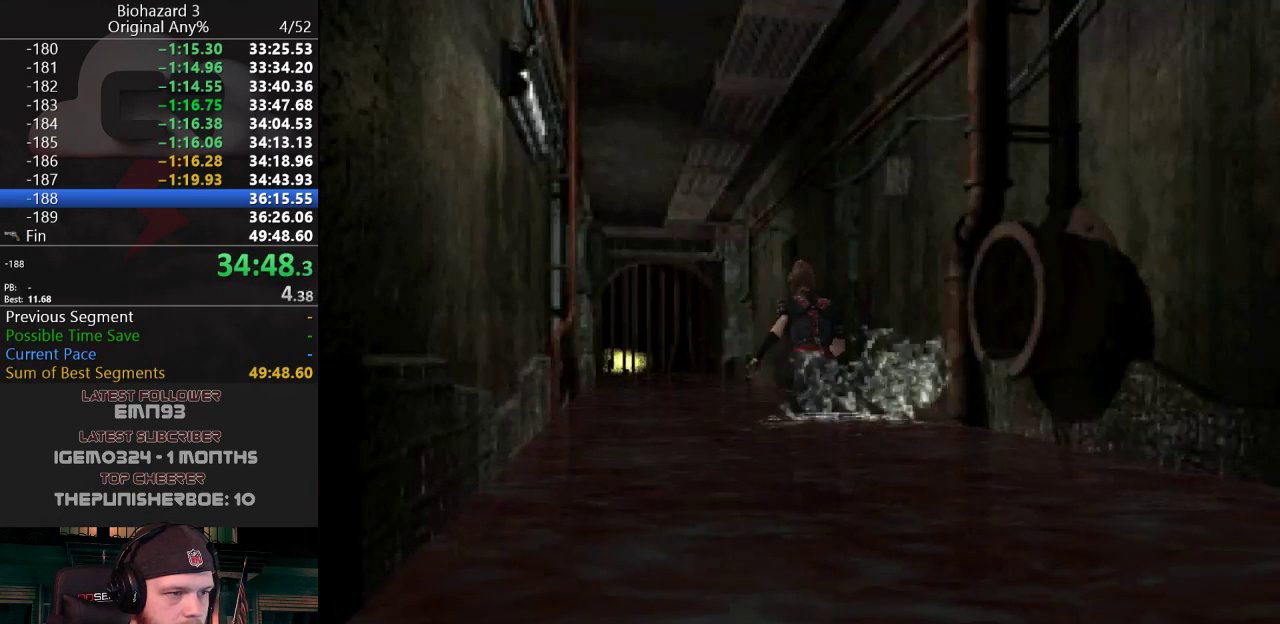
{"keys": ["j", "w"], "events": []}
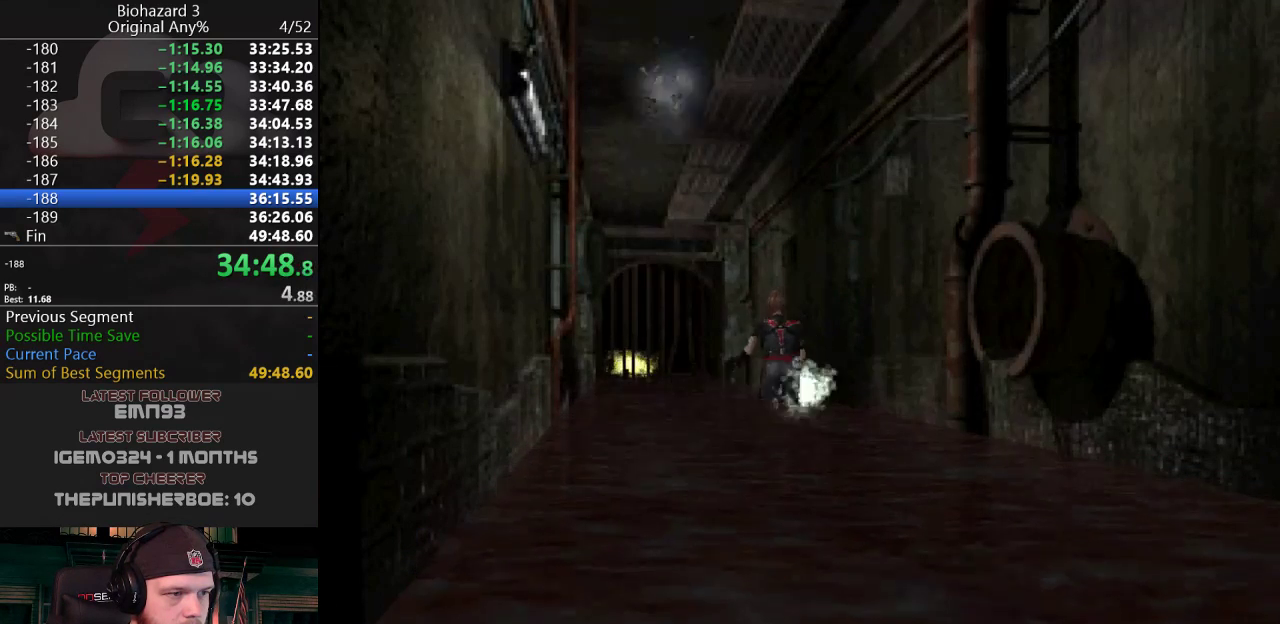
{"keys": ["g", "j", "w"], "events": [[400, "g", "down"]]}
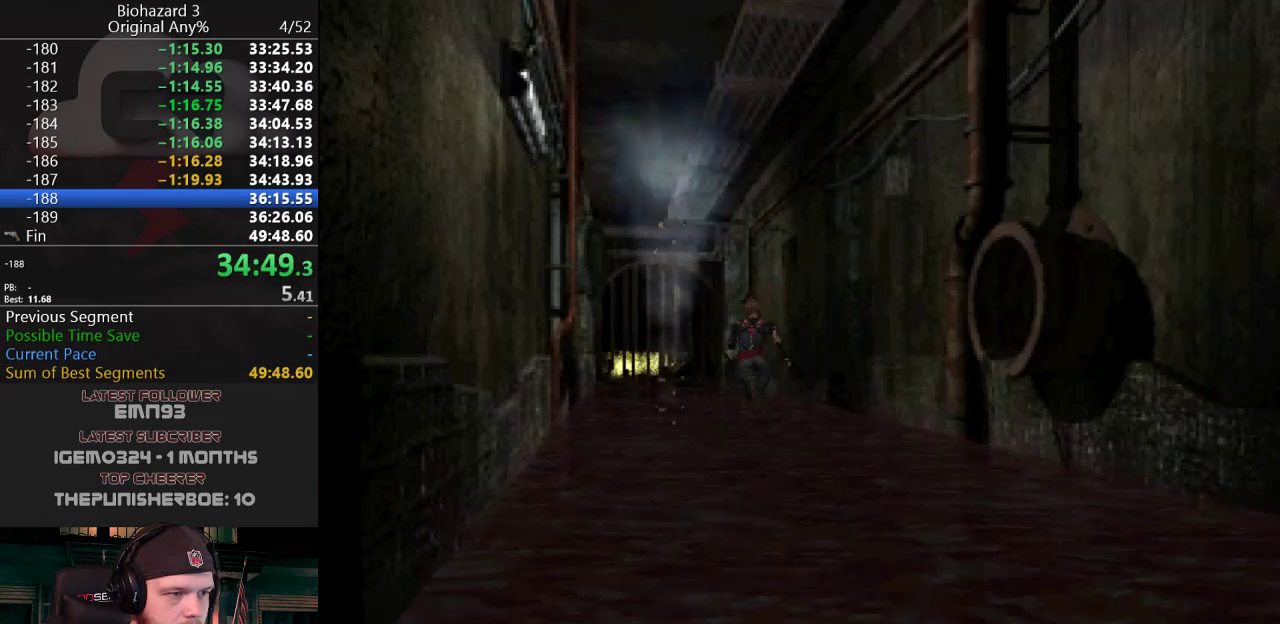
{"keys": ["g", "j", "w"], "events": []}
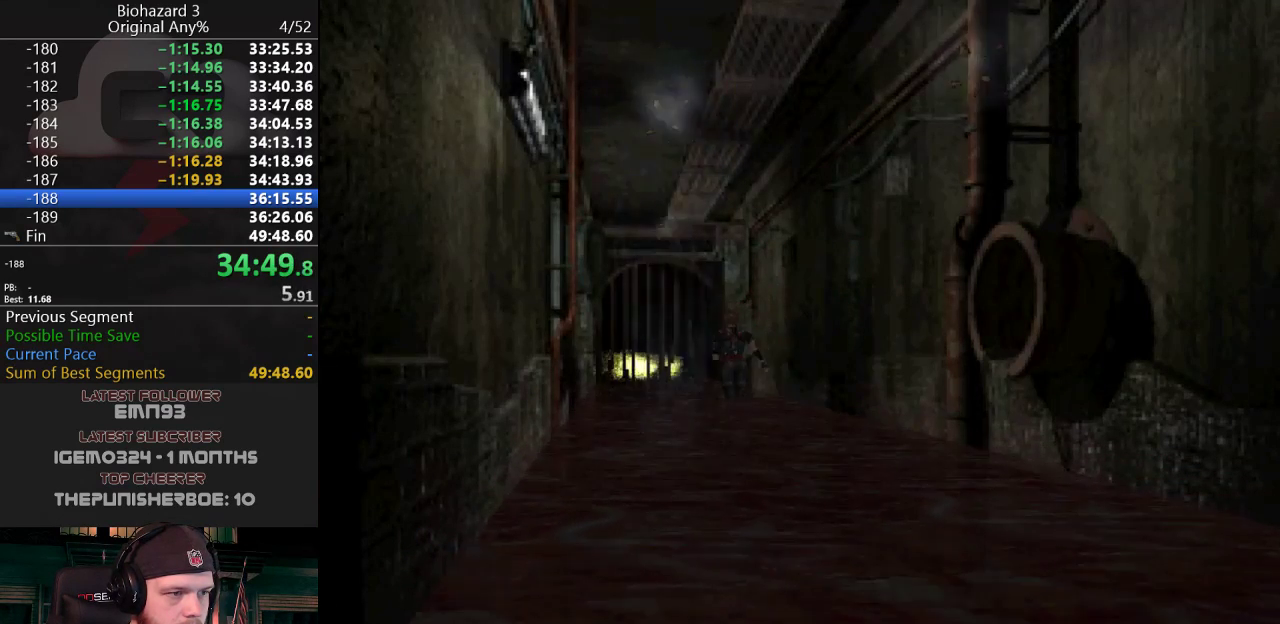
{"keys": ["g", "j", "w"], "events": [[233, "d", "down"], [433, "d", "up"]]}
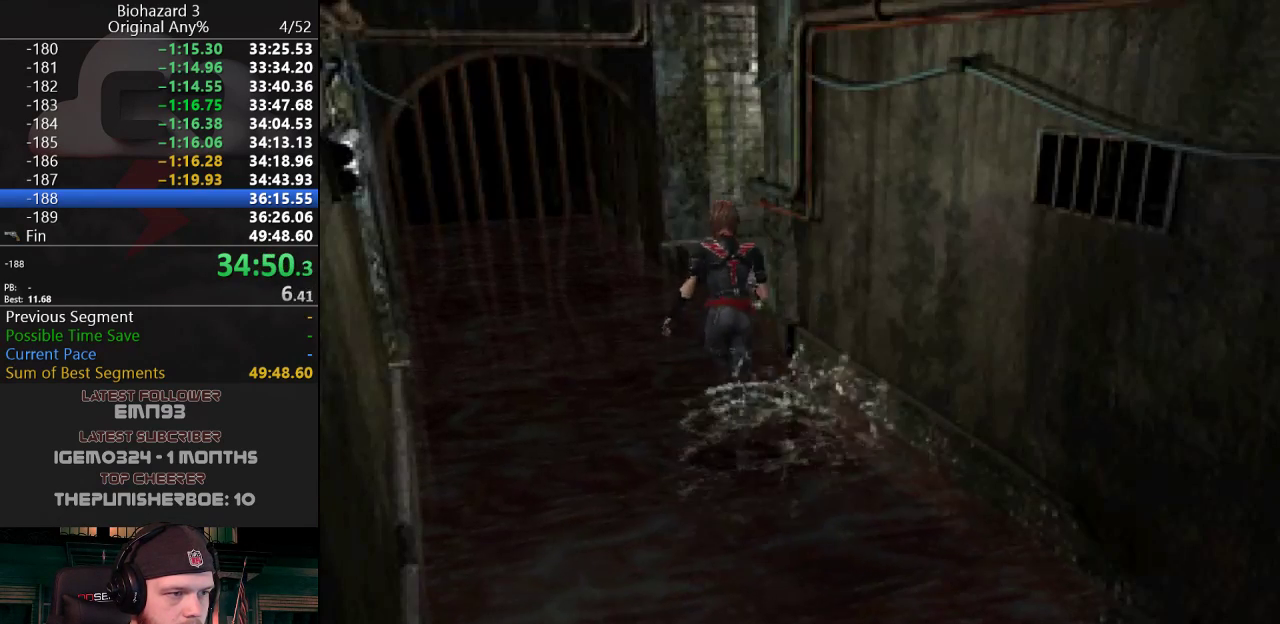
{"keys": ["d", "g", "j", "w"], "events": [[117, "d", "down"], [217, "d", "up"], [250, "d", "down"]]}
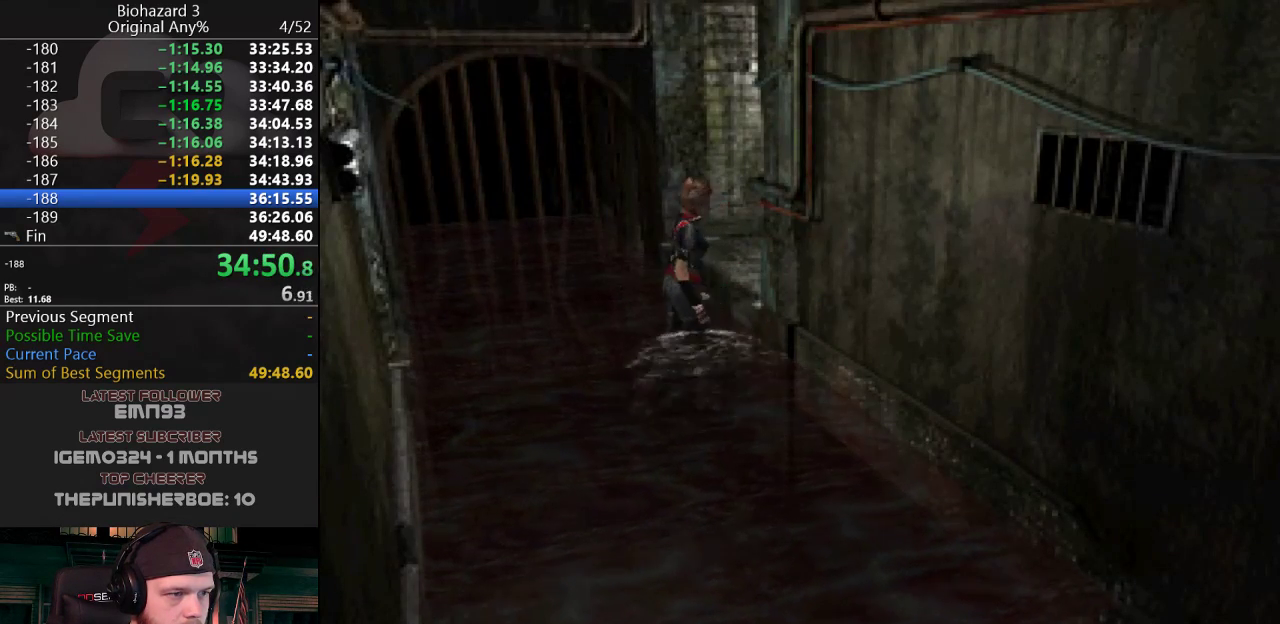
{"keys": ["g", "j", "w"], "events": [[33, "d", "up"], [183, "d", "down"], [216, "d", "up"]]}
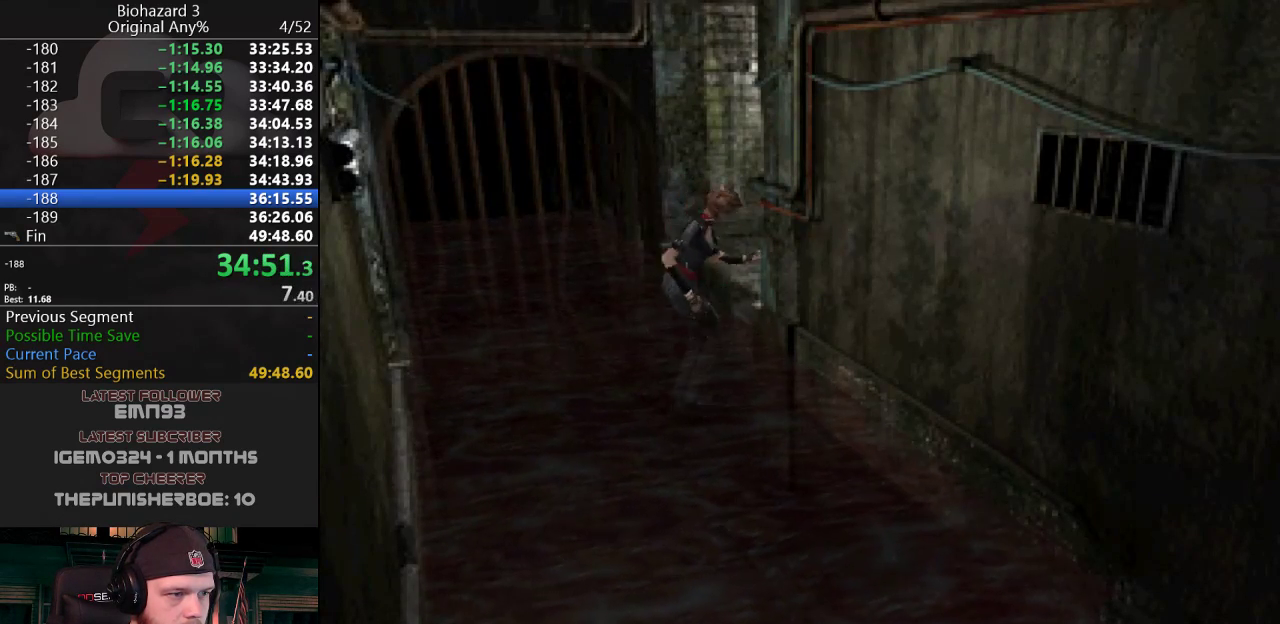
{"keys": ["j", "w"], "events": [[50, "g", "up"]]}
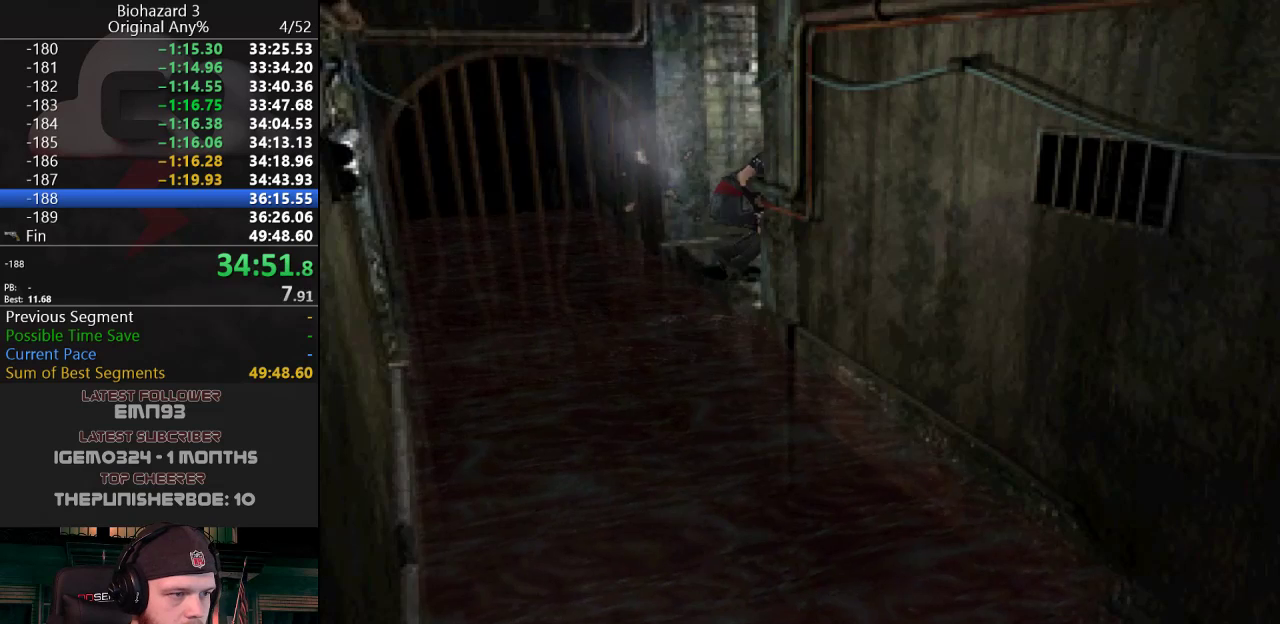
{"keys": ["j", "w"], "events": []}
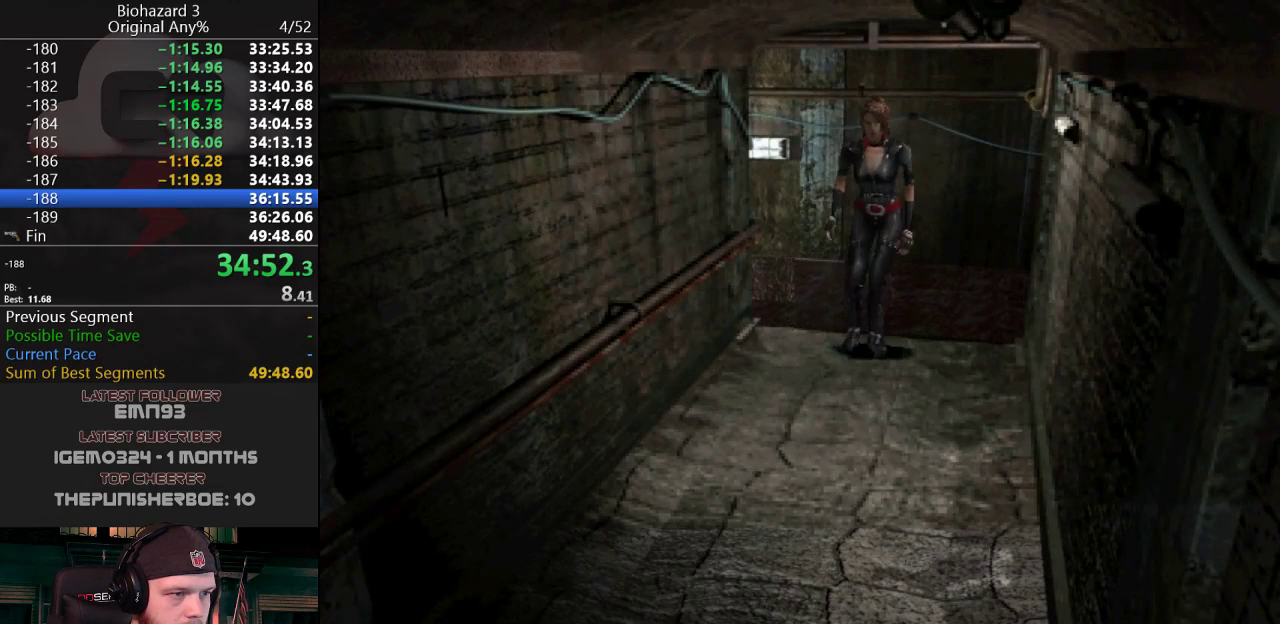
{"keys": ["j", "w"], "events": []}
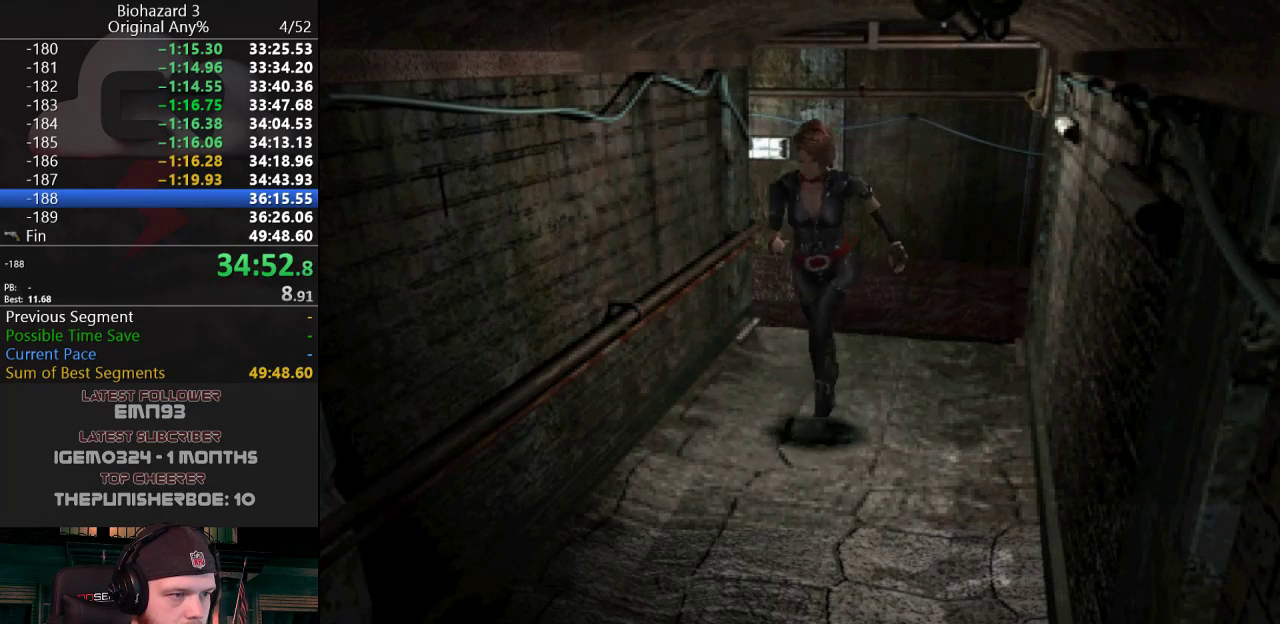
{"keys": ["g", "j", "w"], "events": [[200, "g", "down"]]}
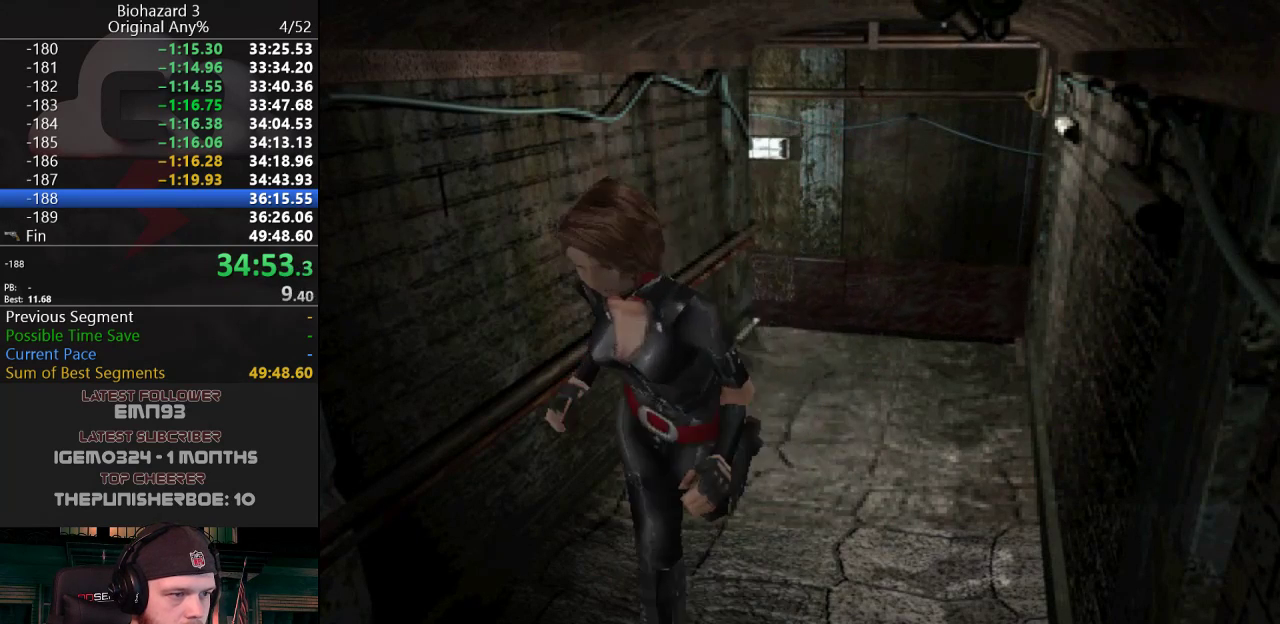
{"keys": ["g", "j", "w"], "events": [[350, "d", "down"], [400, "d", "up"]]}
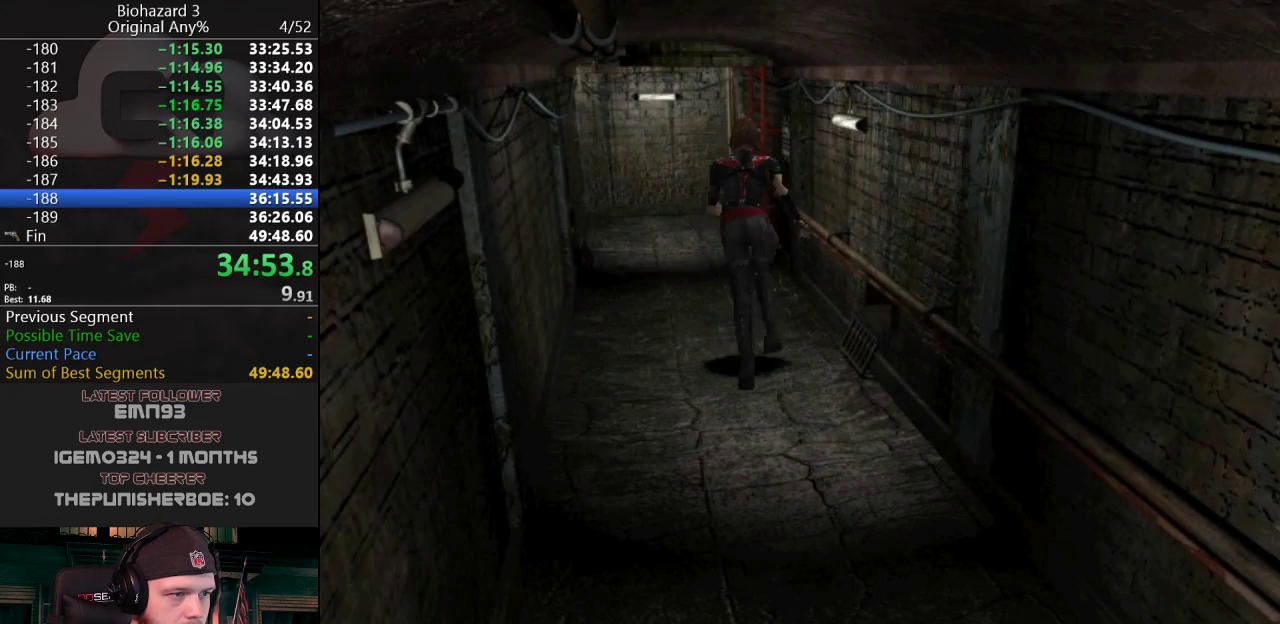
{"keys": ["d", "g", "j", "w"], "events": [[500, "d", "down"]]}
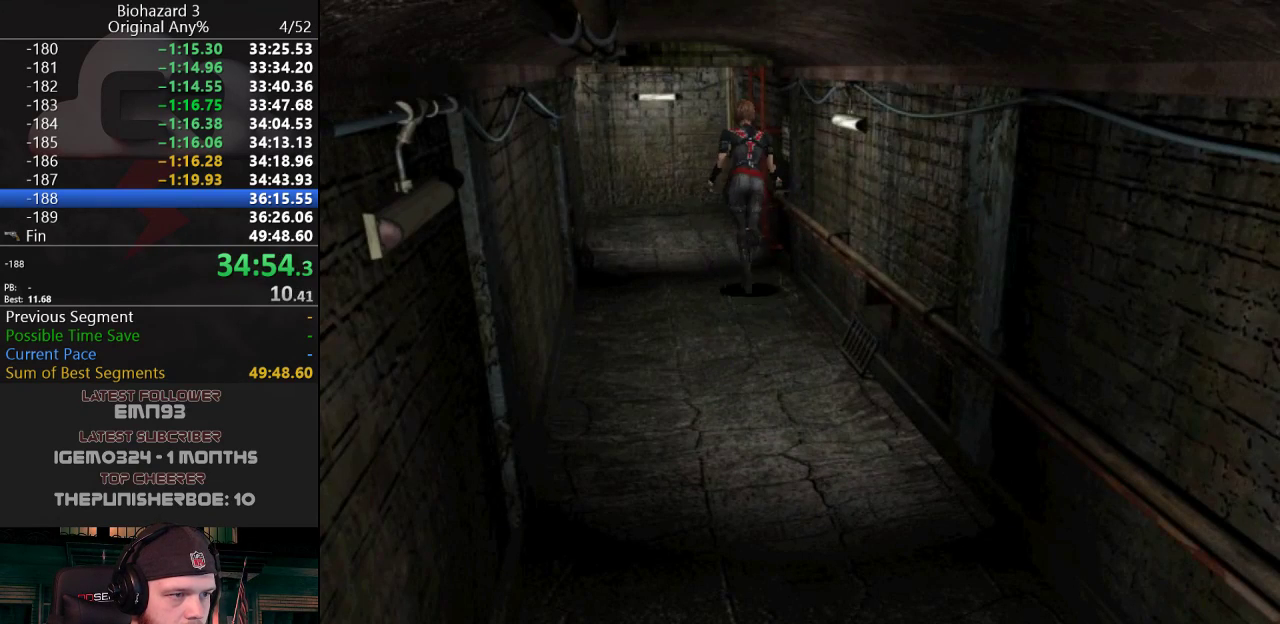
{"keys": ["g", "j", "w"], "events": [[434, "d", "up"]]}
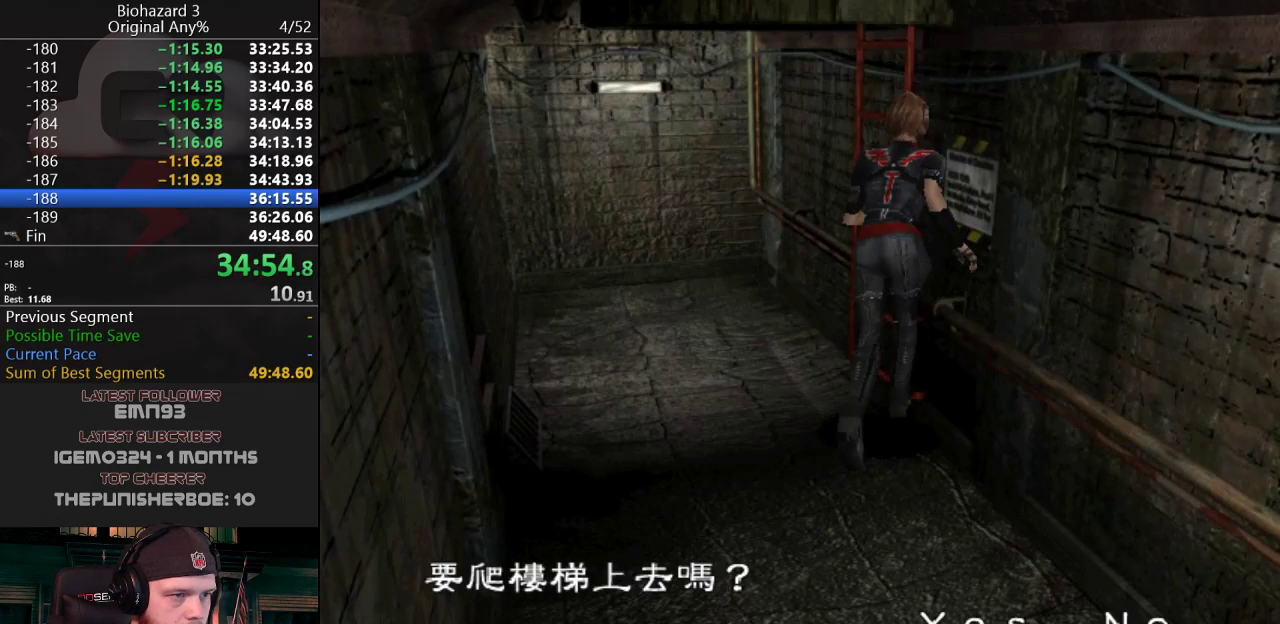
{"keys": ["g", "j"], "events": [[116, "g", "up"], [166, "g", "down"], [166, "w", "up"], [250, "g", "up"], [300, "g", "down"], [400, "g", "up"], [450, "g", "down"]]}
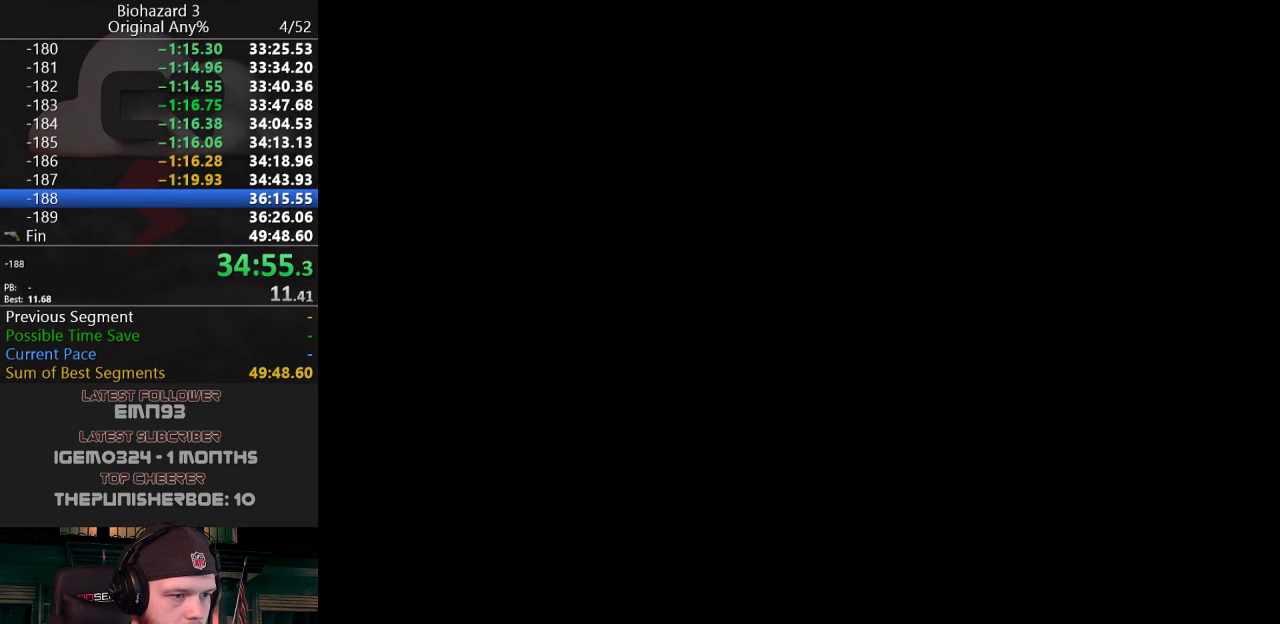
{"keys": [], "events": [[83, "g", "up"], [184, "j", "up"]]}
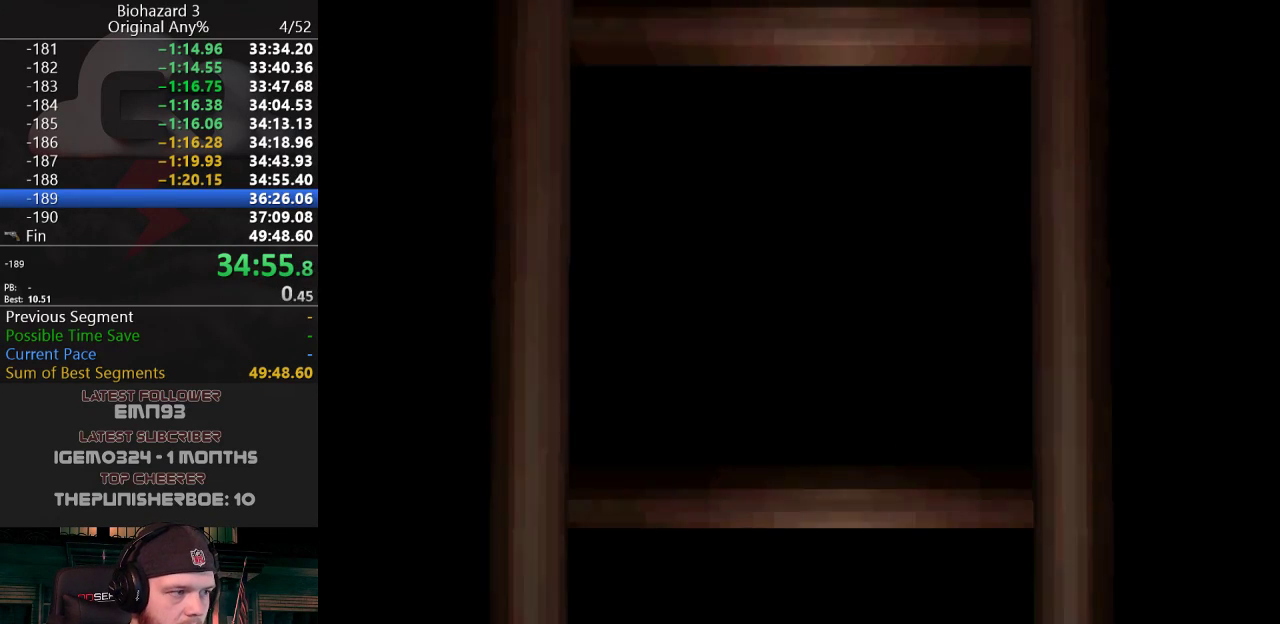
{"keys": ["w"], "events": [[50, "w", "down"]]}
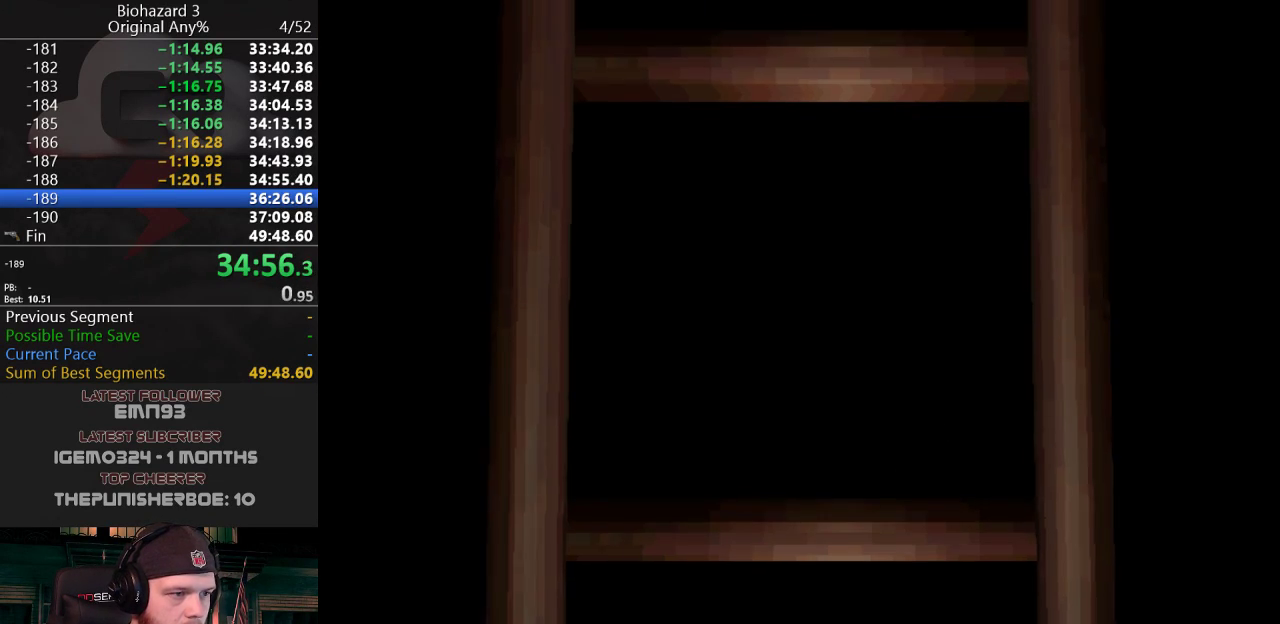
{"keys": ["j", "w"], "events": [[167, "f", "down"], [250, "j", "down"], [300, "f", "up"]]}
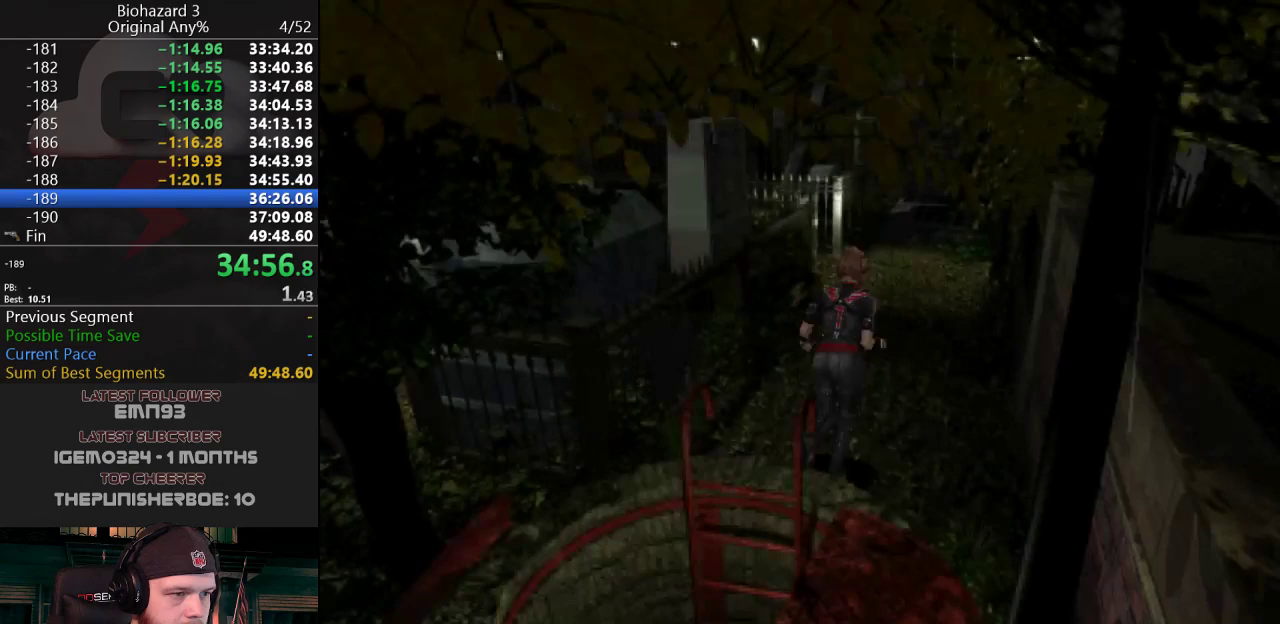
{"keys": ["a", "j", "w"], "events": [[500, "a", "down"]]}
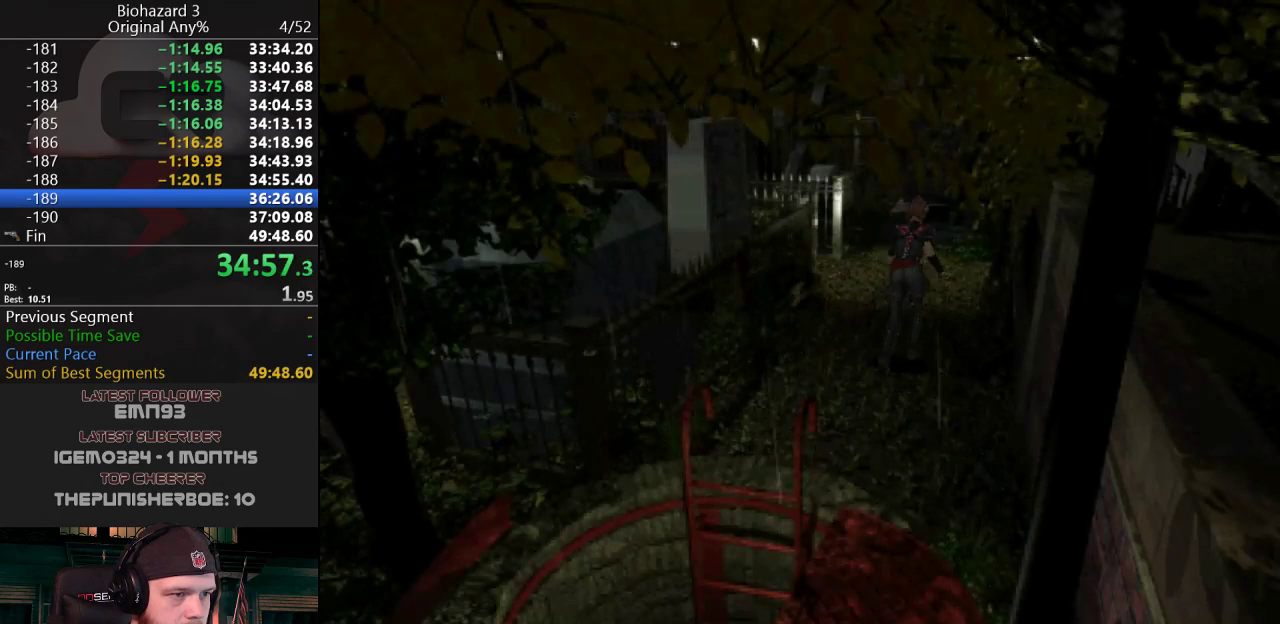
{"keys": ["a", "j", "w"], "events": [[200, "a", "up"], [384, "a", "down"]]}
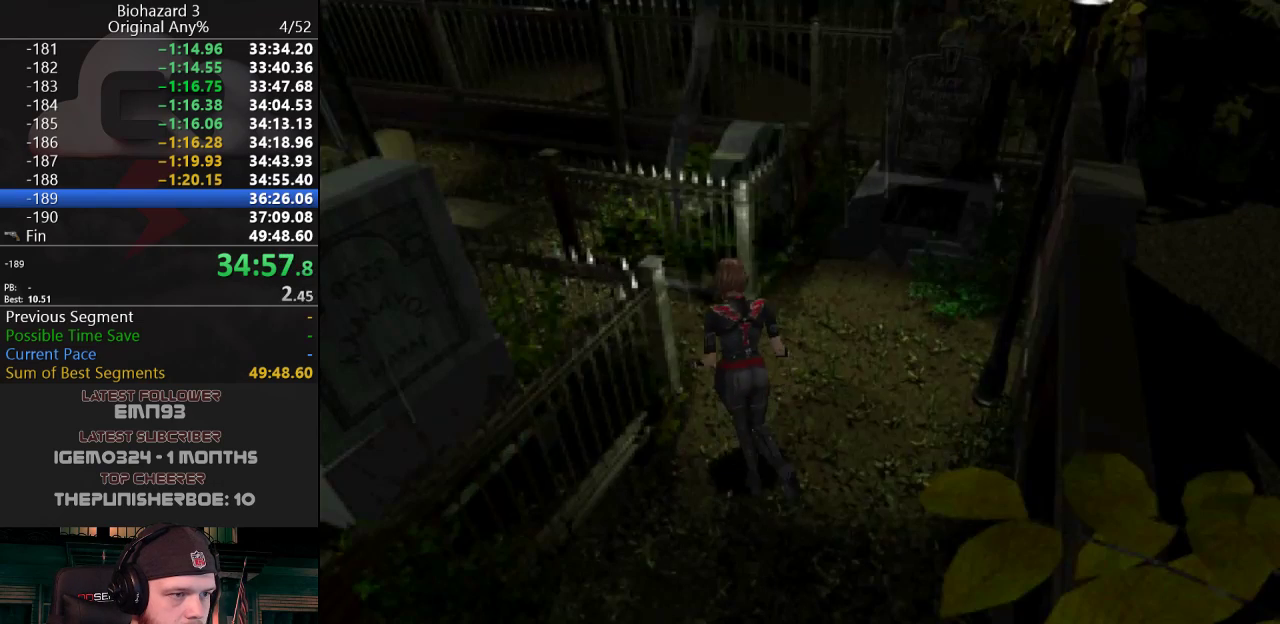
{"keys": ["j", "w"], "events": [[16, "a", "up"], [116, "a", "down"], [250, "a", "up"], [350, "a", "down"], [483, "a", "up"]]}
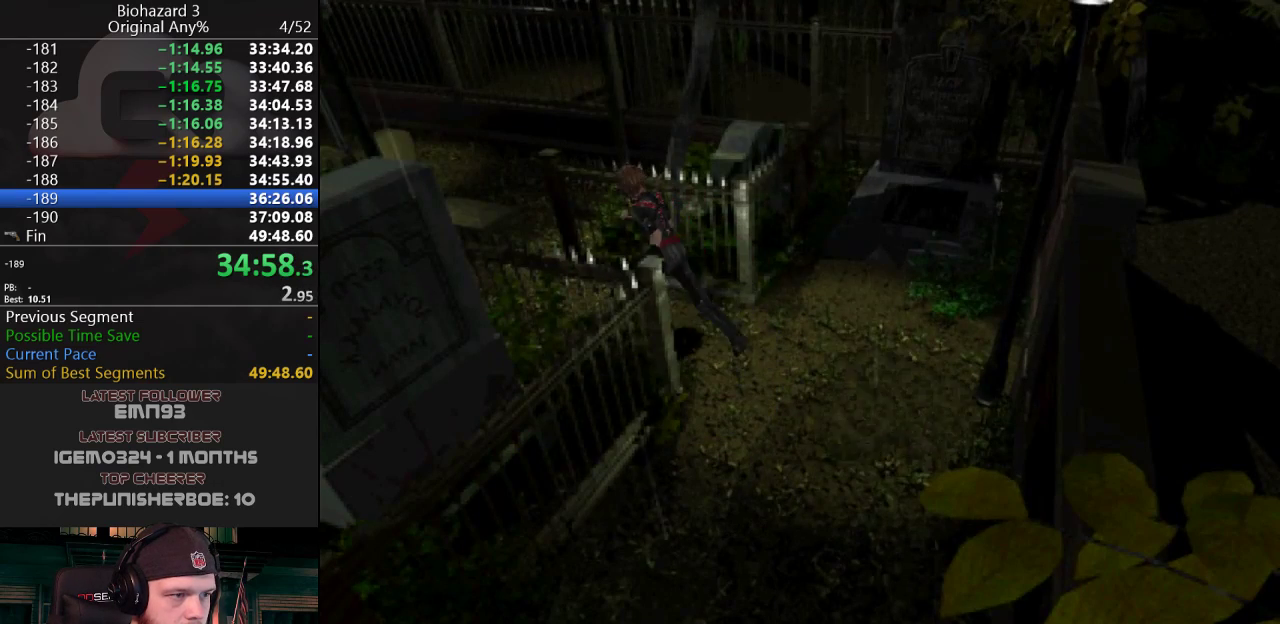
{"keys": ["d", "j", "w"], "events": [[134, "d", "down"], [267, "d", "up"], [367, "d", "down"]]}
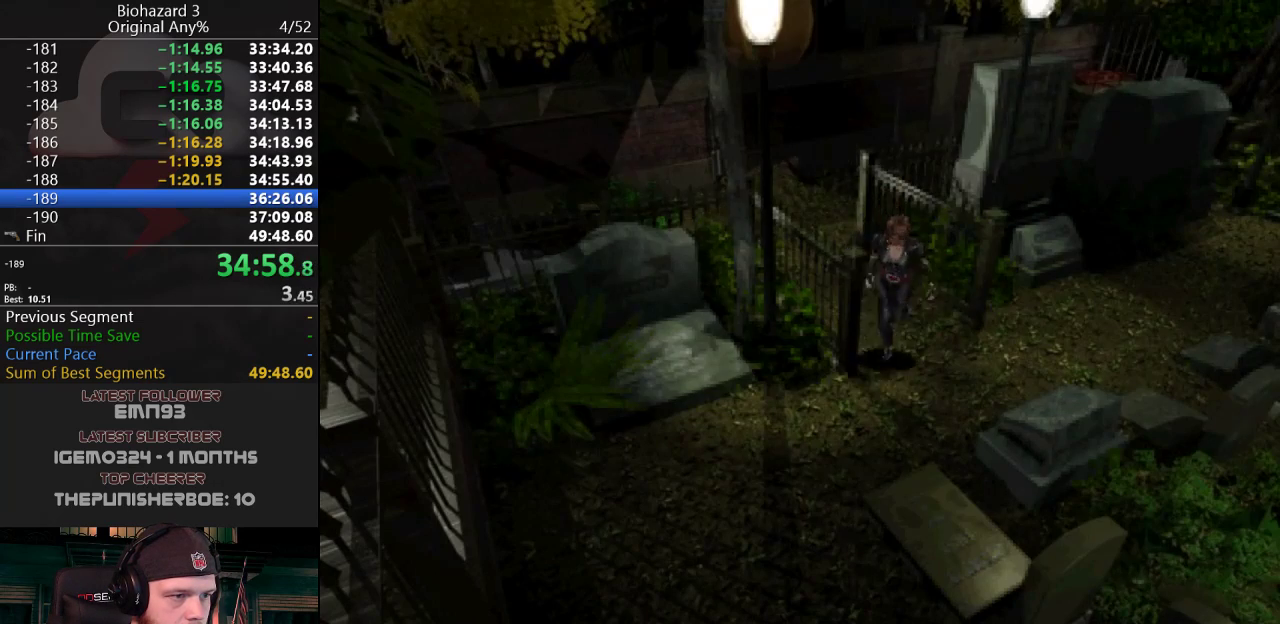
{"keys": ["a", "j", "w"], "events": [[50, "d", "up"], [283, "d", "down"], [383, "d", "up"], [467, "a", "down"]]}
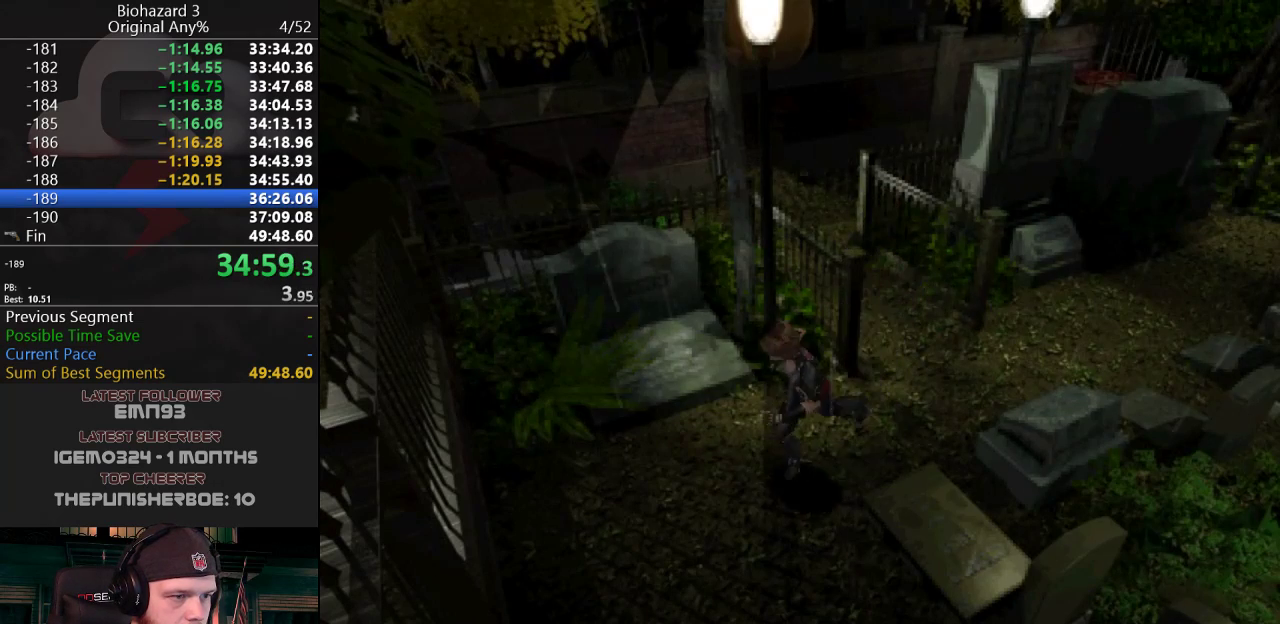
{"keys": ["j", "w"], "events": [[484, "a", "up"]]}
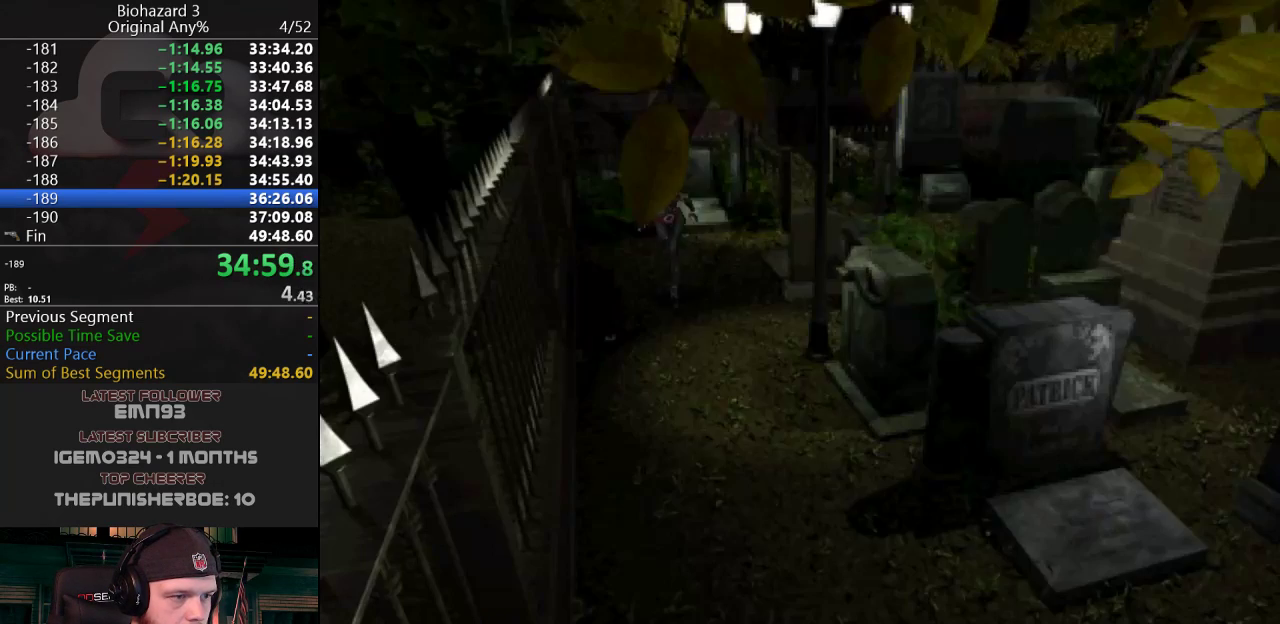
{"keys": ["j", "w"], "events": [[334, "a", "down"], [384, "a", "up"]]}
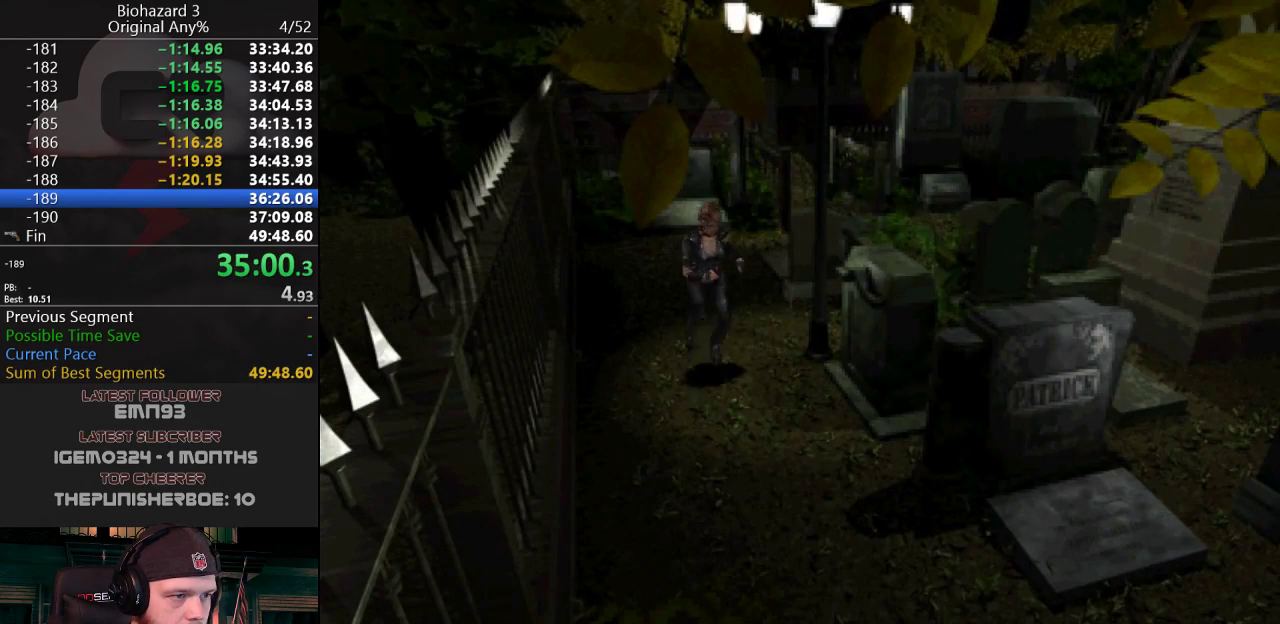
{"keys": ["j", "w"], "events": []}